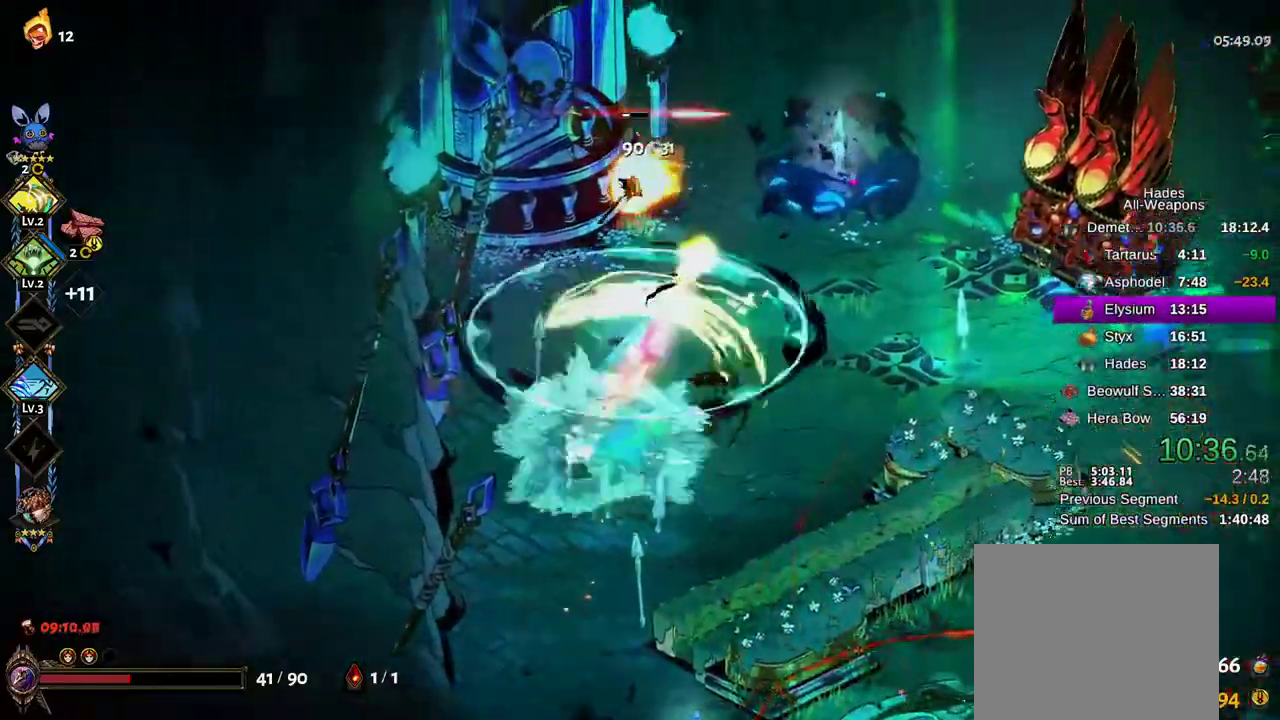
Gameplay with a controller (Xbox layout); each line is a JSON object with the inputs held at the frame after it. "events" lists button and stick changes between this image and that frame as [ms after this image, input, new state], when the widget could be followed in between.
{"buttons": ["A"], "left_stick": "down-left", "right_stick": "center", "events": [[33, "left_stick", "up"], [217, "left_stick", "down-left"], [350, "X", "up"], [467, "A", "down"]]}
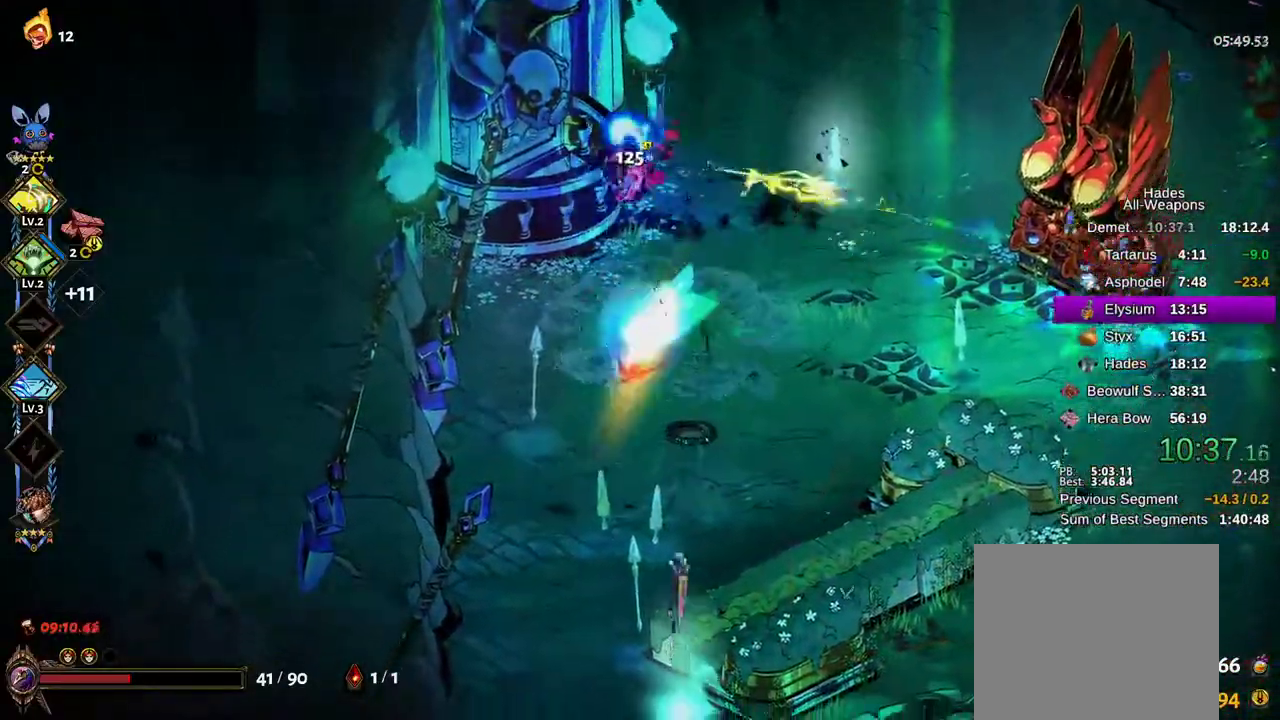
{"buttons": ["A", "X"], "left_stick": "down", "right_stick": "center"}
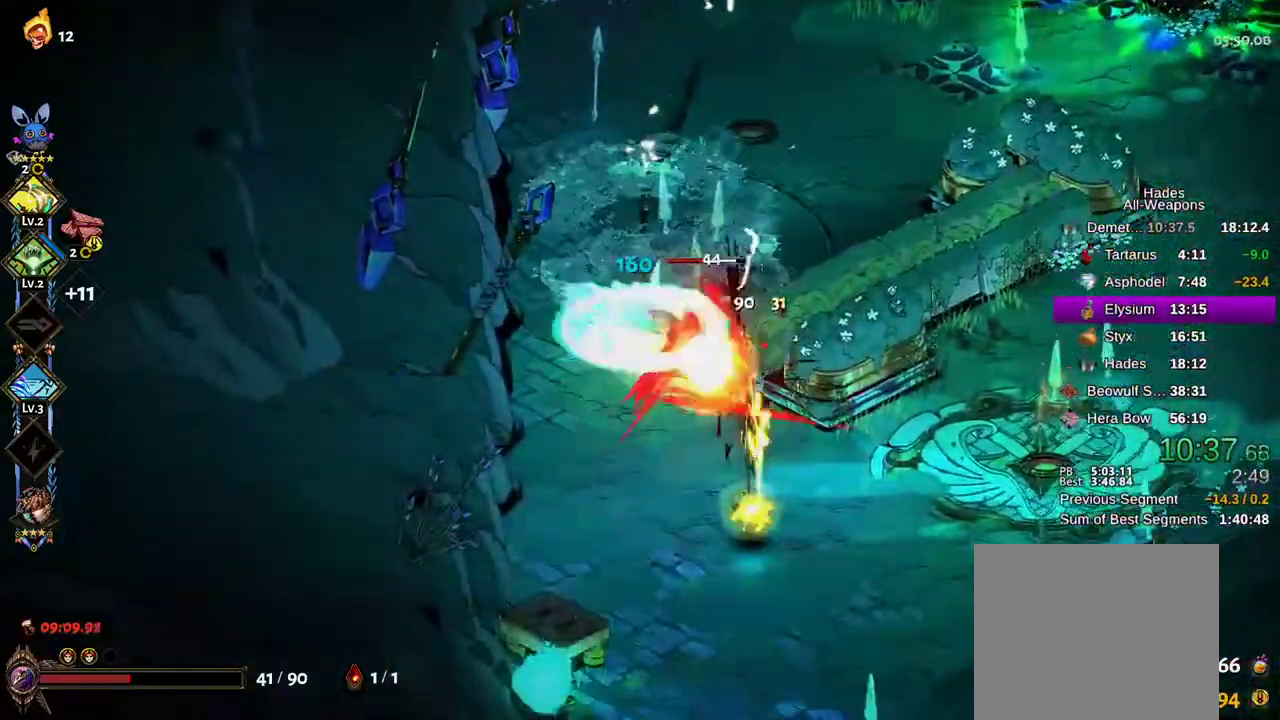
{"buttons": ["A", "X"], "left_stick": "down-right", "right_stick": "center", "events": [[67, "A", "up"], [100, "left_stick", "down-right"], [217, "A", "down"], [333, "A", "up"], [467, "A", "down"]]}
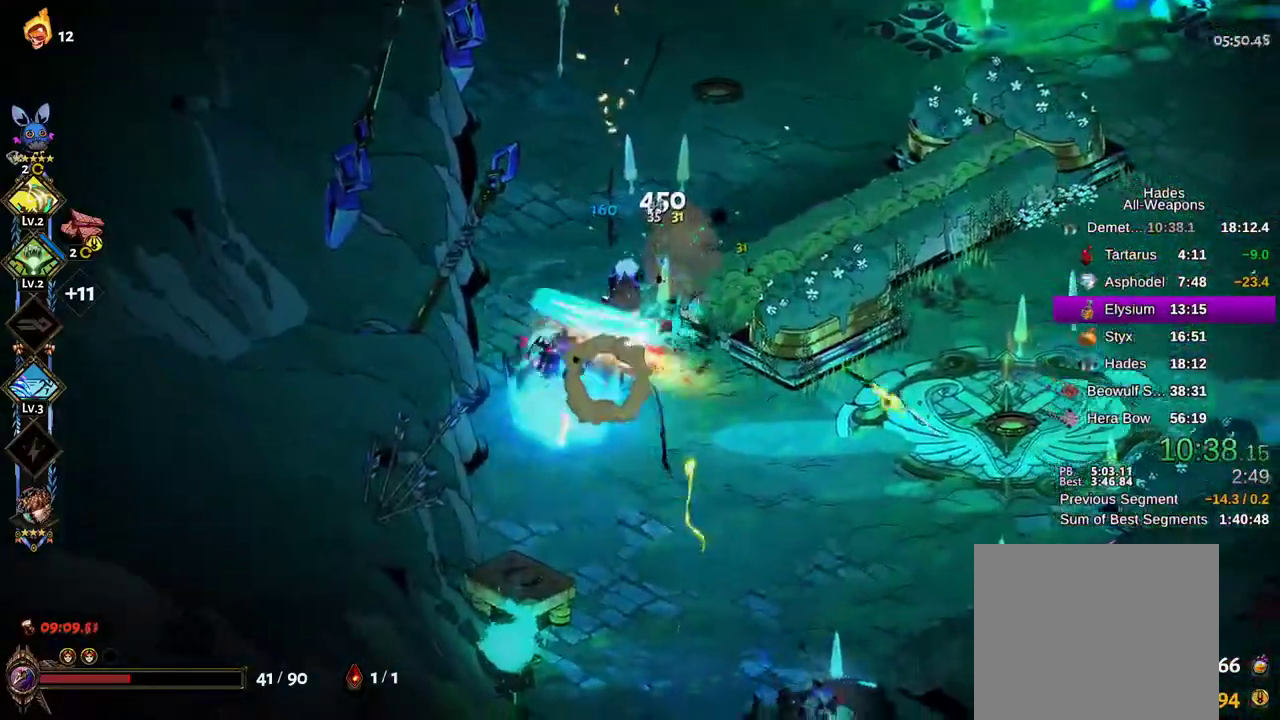
{"buttons": ["X"], "left_stick": "down", "right_stick": "center", "events": [[83, "A", "up"], [150, "left_stick", "down"], [183, "A", "down"], [283, "A", "up"], [383, "A", "down"], [483, "A", "up"]]}
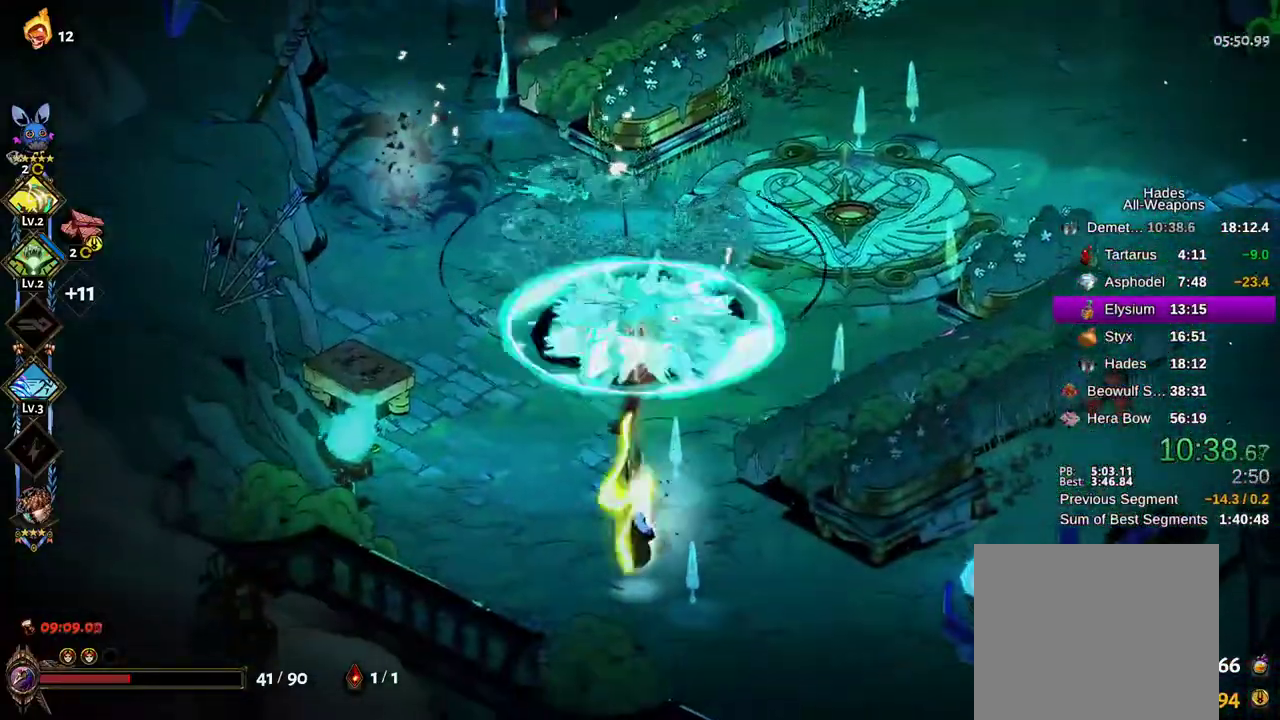
{"buttons": ["A", "X"], "left_stick": "up", "right_stick": "center", "events": [[150, "A", "down"], [250, "A", "up"], [333, "left_stick", "up"], [433, "A", "down"]]}
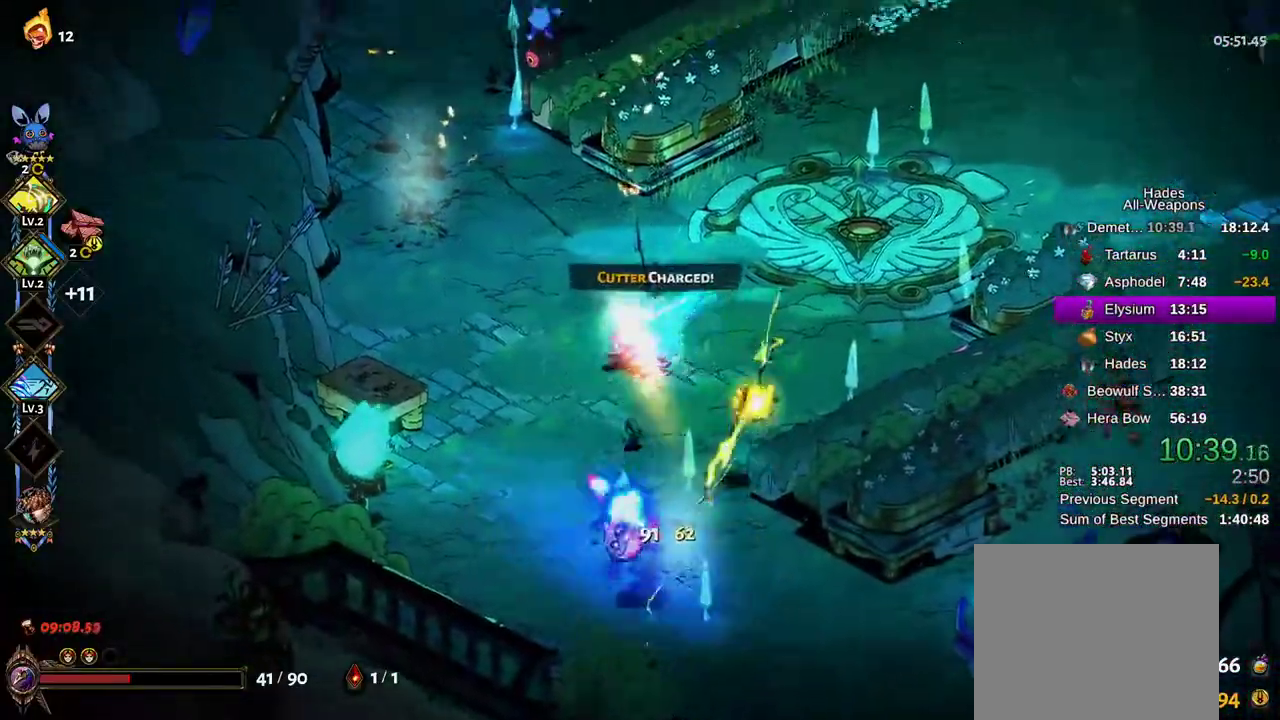
{"buttons": ["X"], "left_stick": "up", "right_stick": "center", "events": [[50, "A", "up"], [50, "left_stick", "up-left"], [150, "A", "down"], [233, "A", "up"], [250, "left_stick", "up"]]}
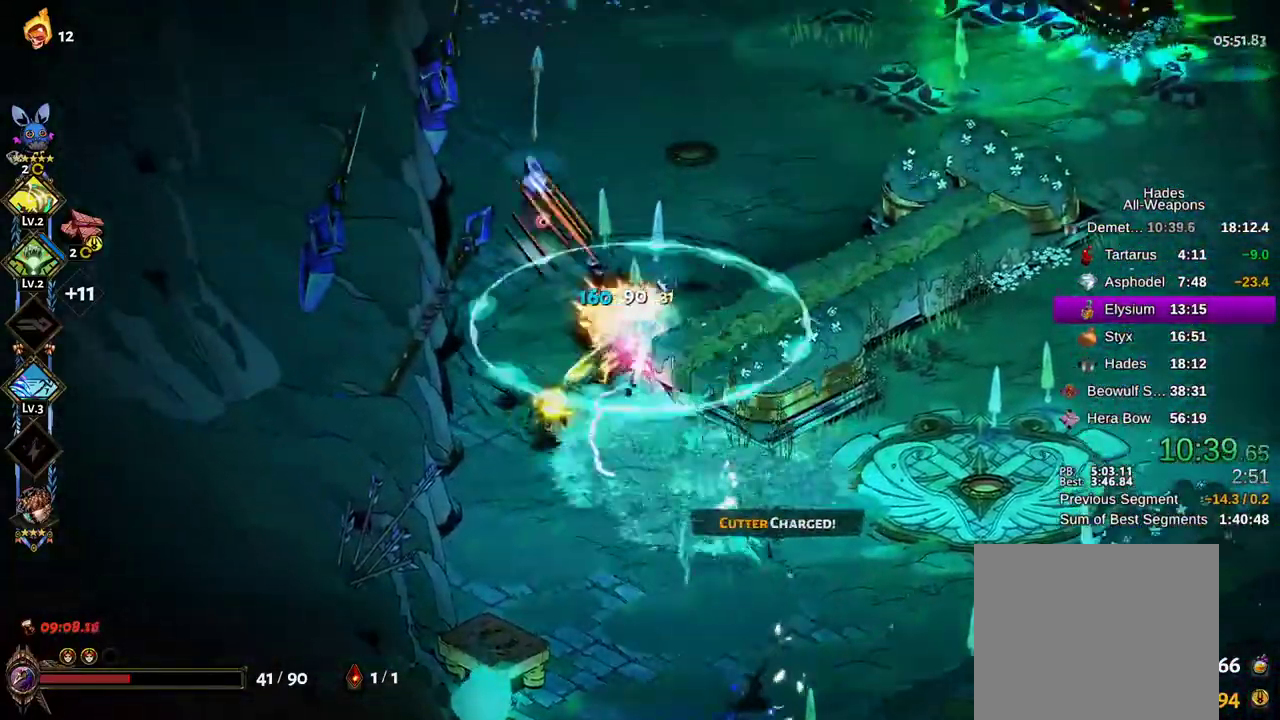
{"buttons": [], "left_stick": "up-right", "right_stick": "center", "events": [[217, "X", "up"], [300, "left_stick", "up-right"]]}
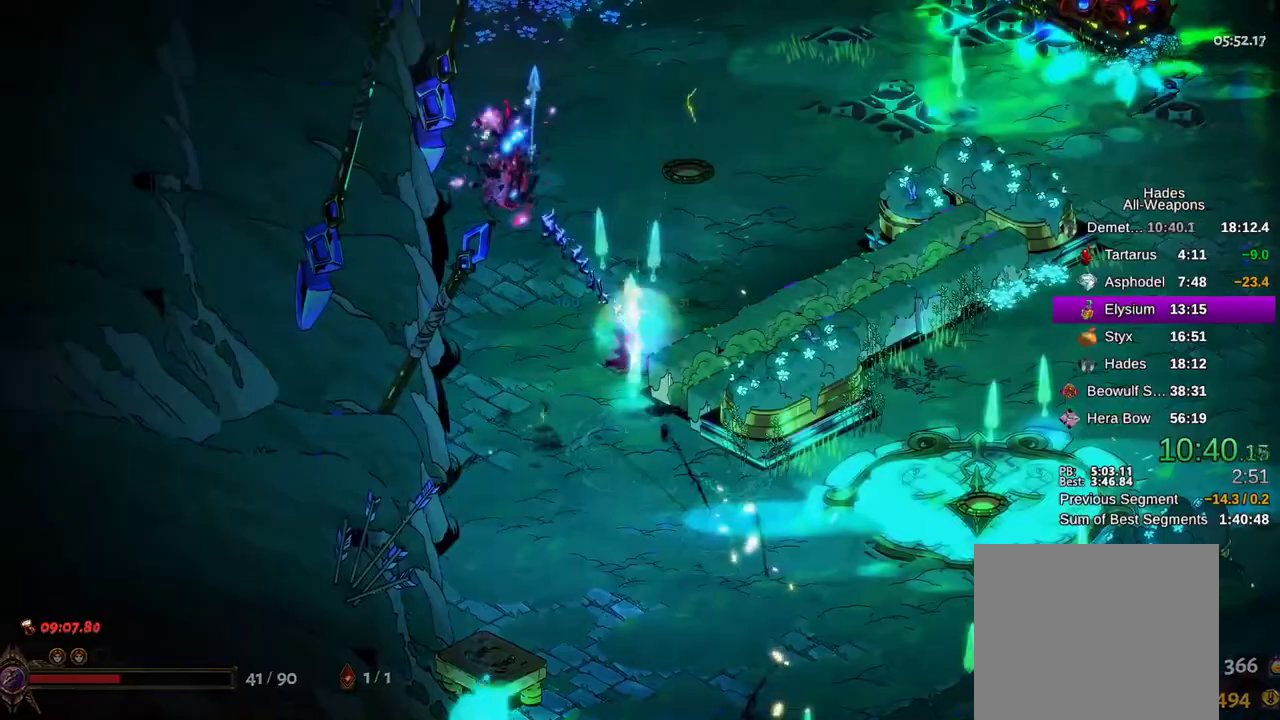
{"buttons": [], "left_stick": "up", "right_stick": "center", "events": [[133, "left_stick", "up"]]}
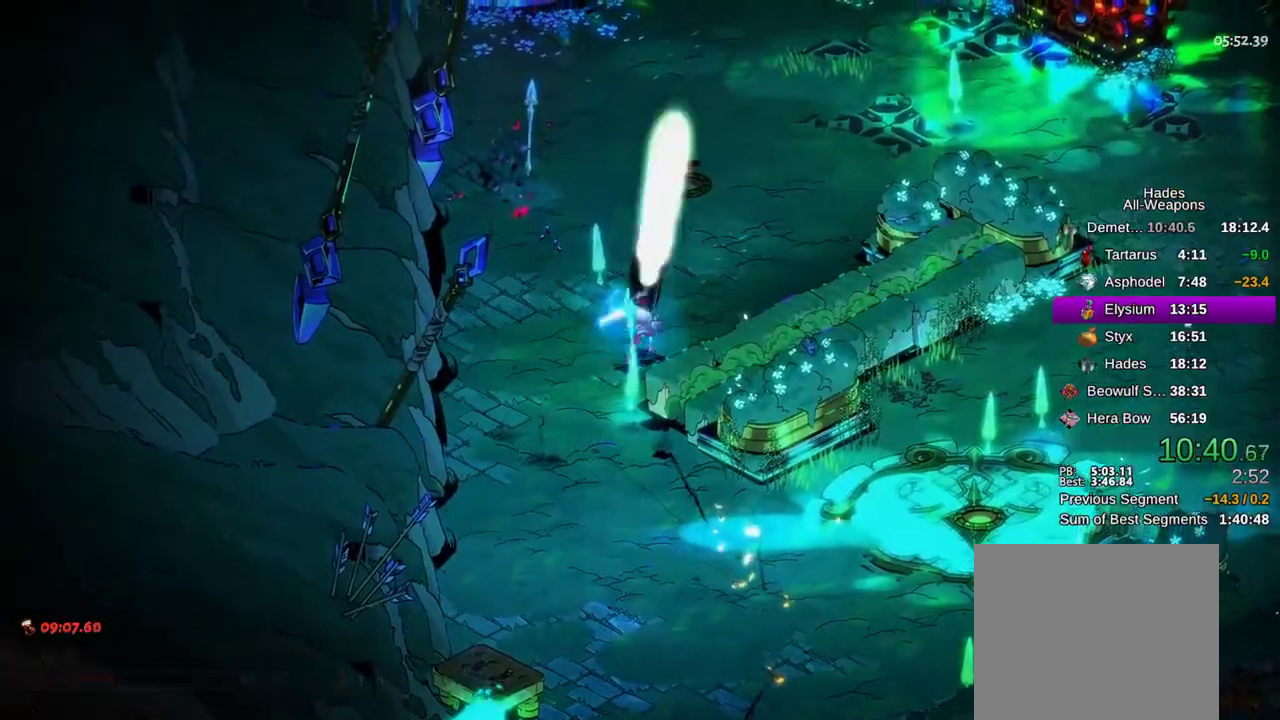
{"buttons": [], "left_stick": "up-right", "right_stick": "center", "events": [[17, "left_stick", "up-right"], [67, "R1", "down"], [117, "R1", "up"], [183, "R1", "down"], [183, "left_stick", "center"], [233, "left_stick", "left"], [250, "R1", "up"], [317, "R1", "down"], [317, "left_stick", "up"], [367, "left_stick", "up-right"], [400, "R1", "up"]]}
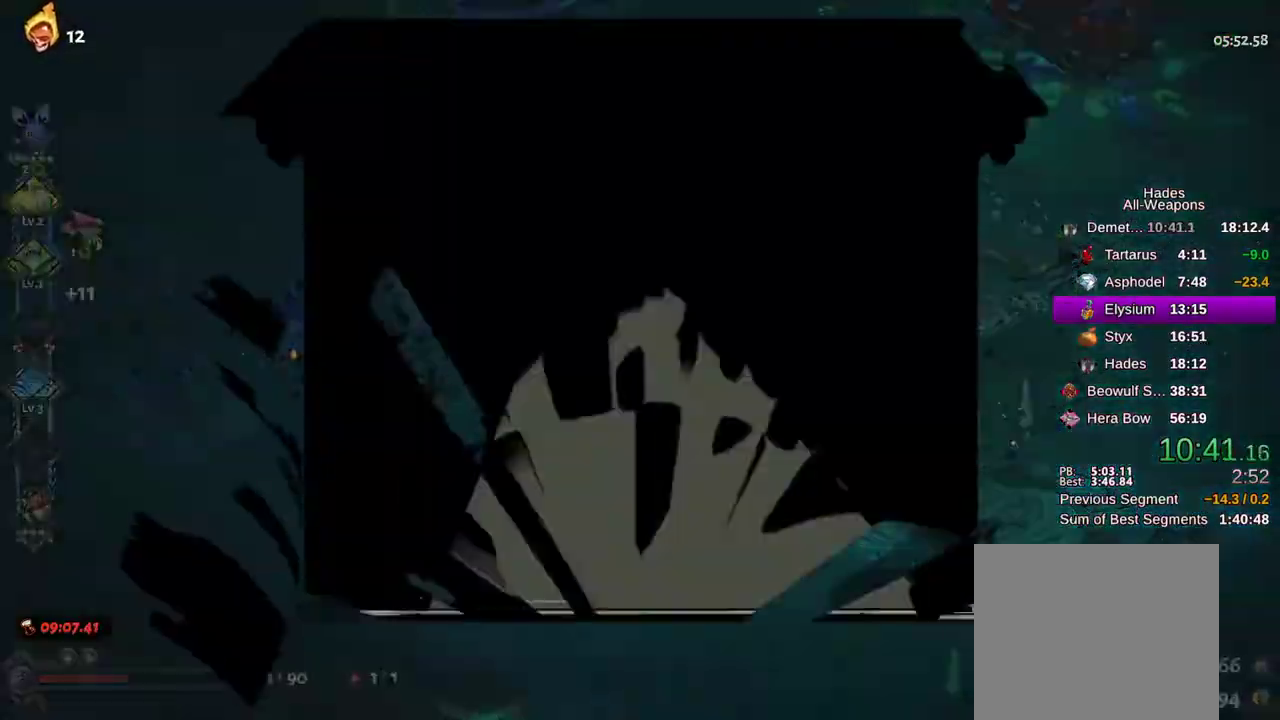
{"buttons": [], "left_stick": "center", "right_stick": "center", "events": [[117, "A", "down"], [183, "A", "up"], [217, "left_stick", "center"]]}
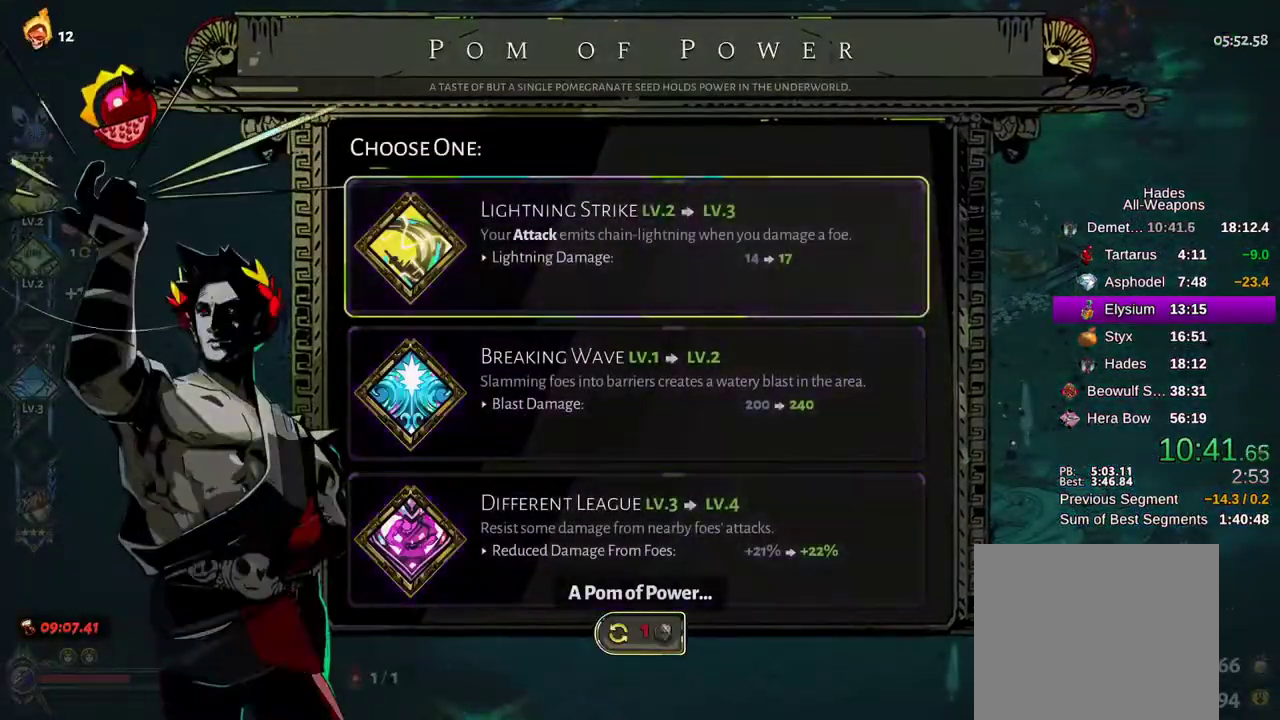
{"buttons": [], "left_stick": "up-right", "right_stick": "center", "events": [[117, "A", "down"], [183, "A", "up"], [250, "A", "down"], [333, "A", "up"], [400, "left_stick", "up-right"]]}
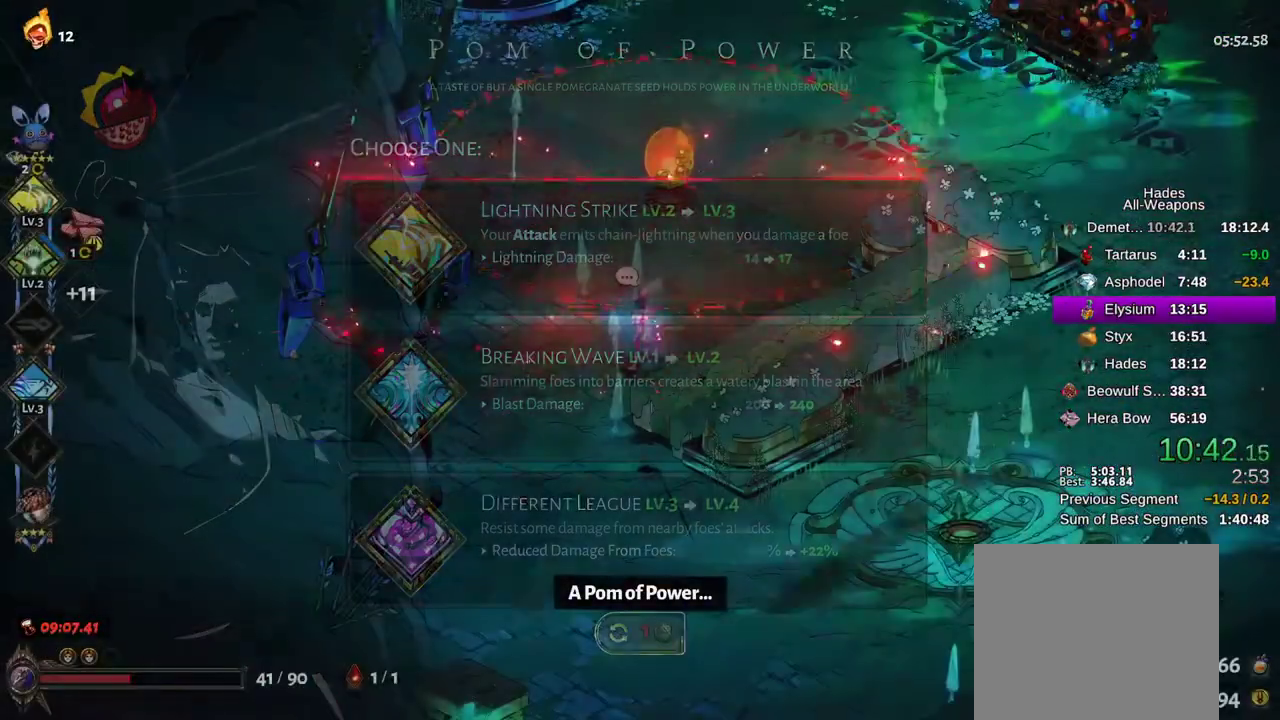
{"buttons": ["A"], "left_stick": "up-right", "right_stick": "center", "events": [[200, "A", "down"]]}
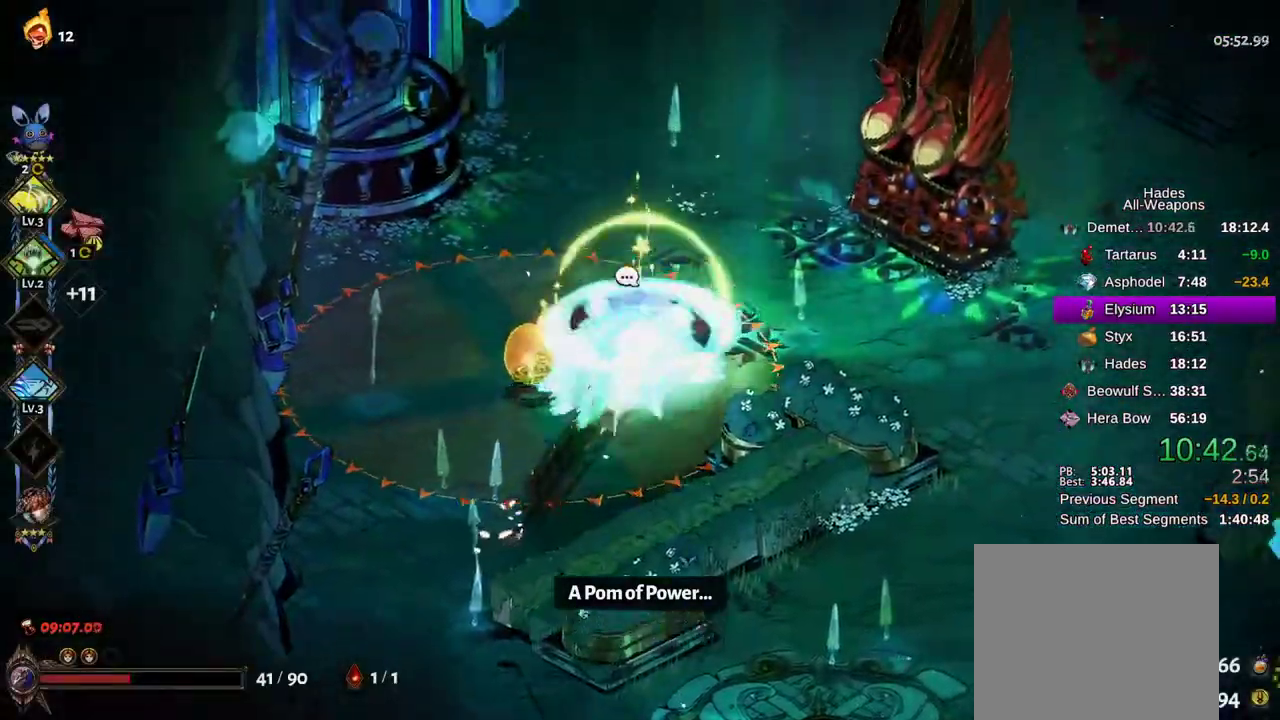
{"buttons": [], "left_stick": "up-right", "right_stick": "center", "events": [[83, "A", "up"]]}
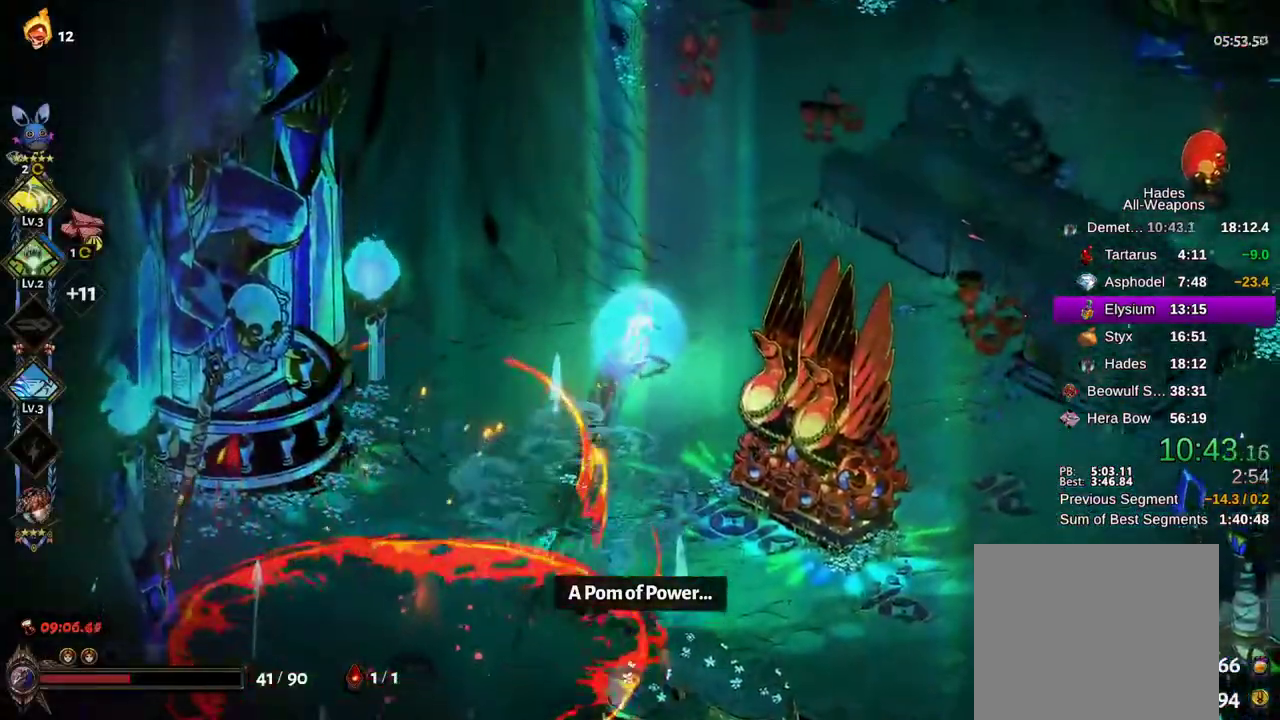
{"buttons": ["A"], "left_stick": "right", "right_stick": "center", "events": [[17, "A", "down"], [167, "A", "up"], [283, "A", "down"], [483, "left_stick", "right"]]}
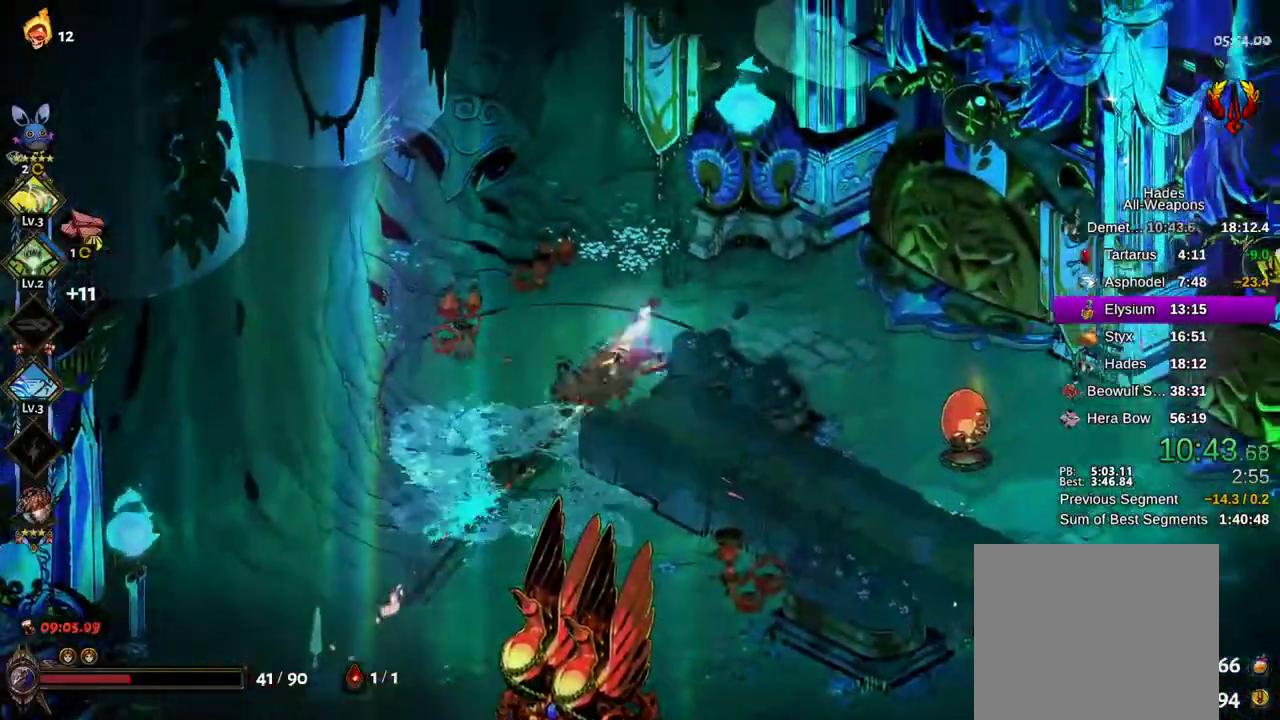
{"buttons": ["A"], "left_stick": "right", "right_stick": "center", "events": []}
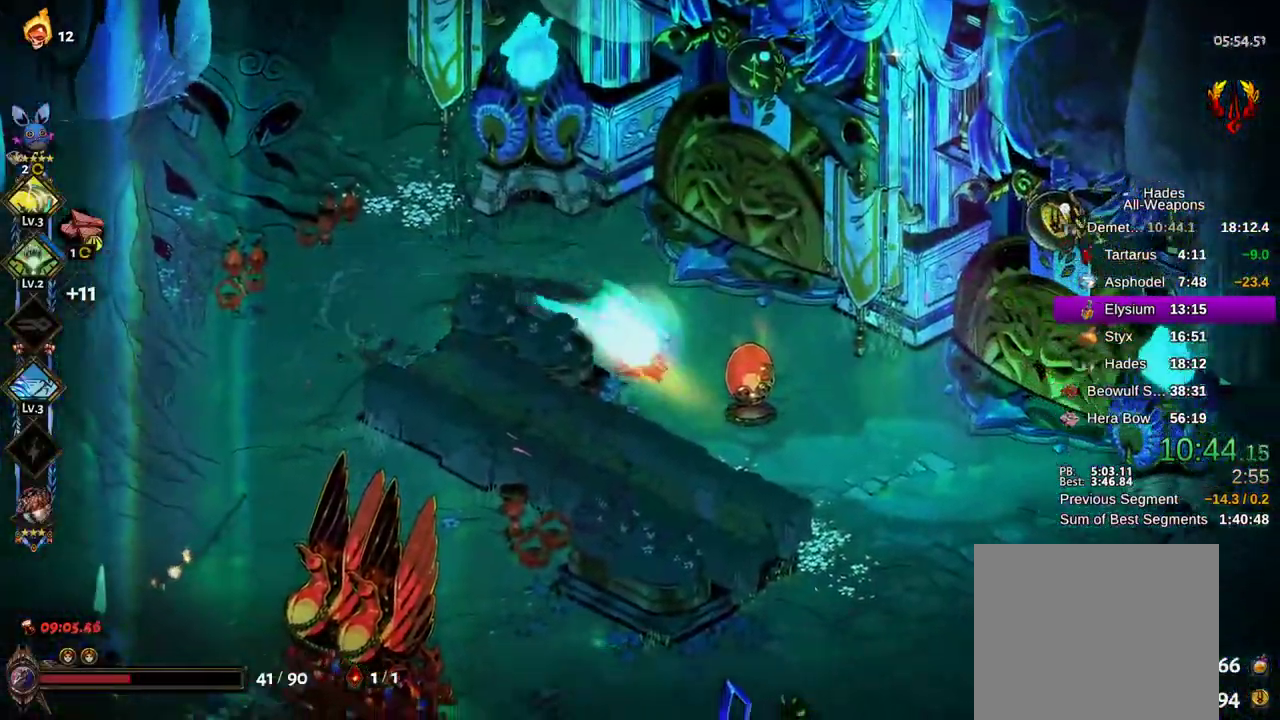
{"buttons": [], "left_stick": "up", "right_stick": "center"}
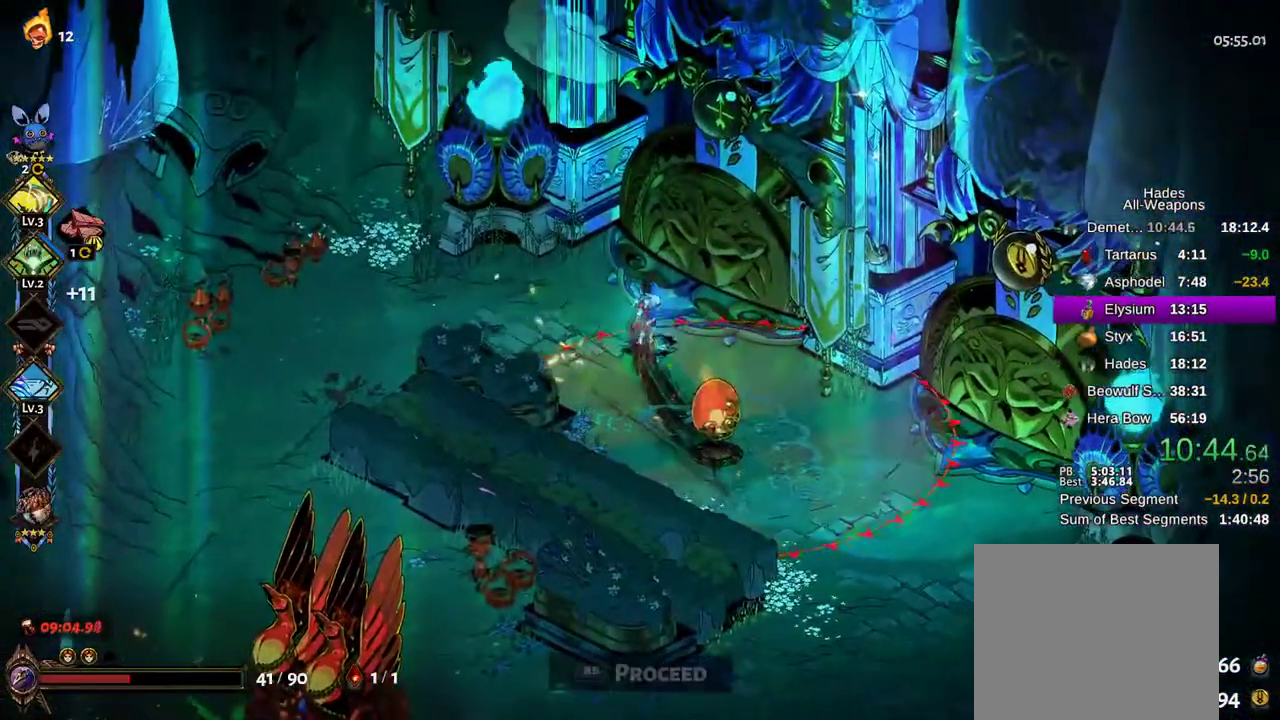
{"buttons": [], "left_stick": "up", "right_stick": "center", "events": [[67, "R1", "down"], [167, "R1", "up"]]}
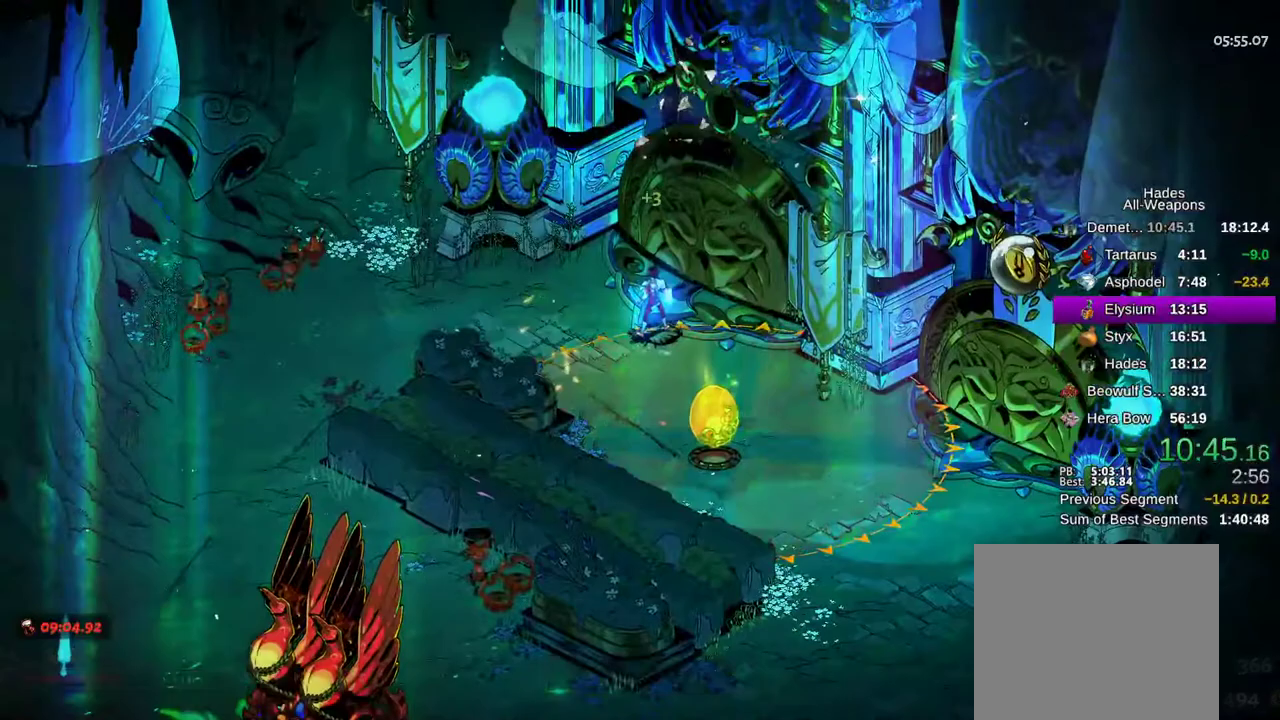
{"buttons": [], "left_stick": "center", "right_stick": "center", "events": [[300, "left_stick", "center"]]}
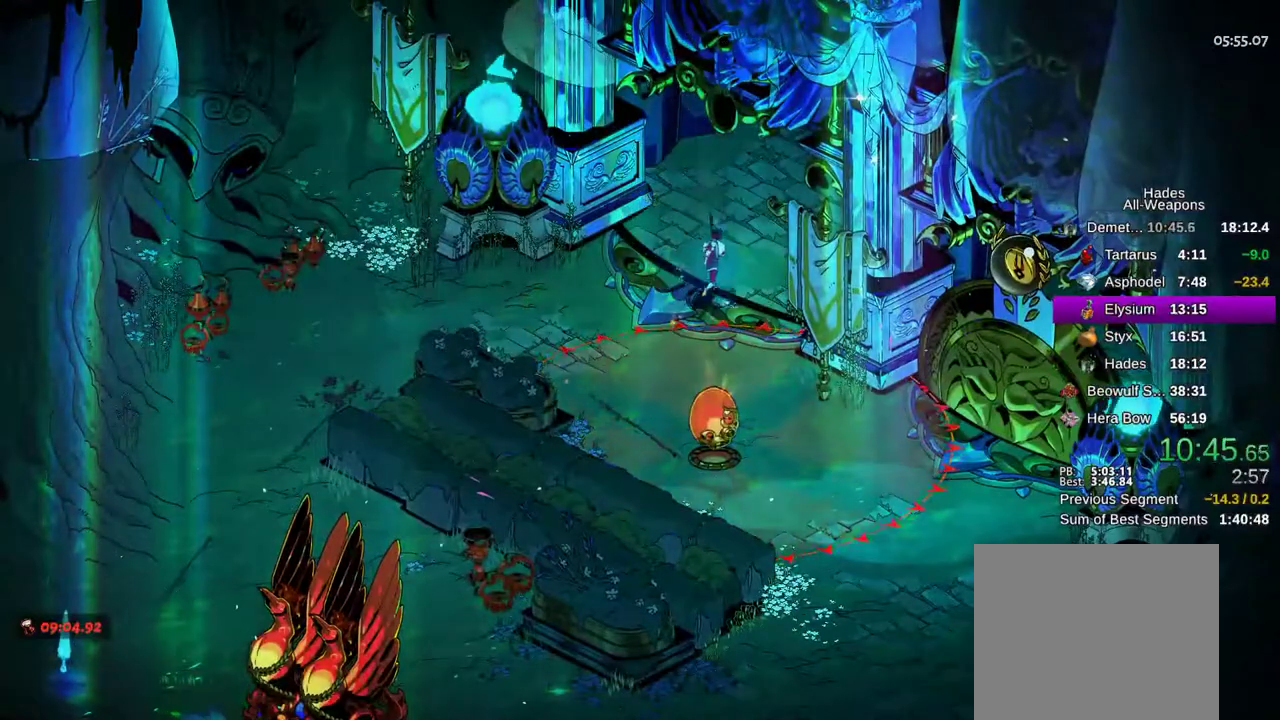
{"buttons": [], "left_stick": "center", "right_stick": "center", "events": []}
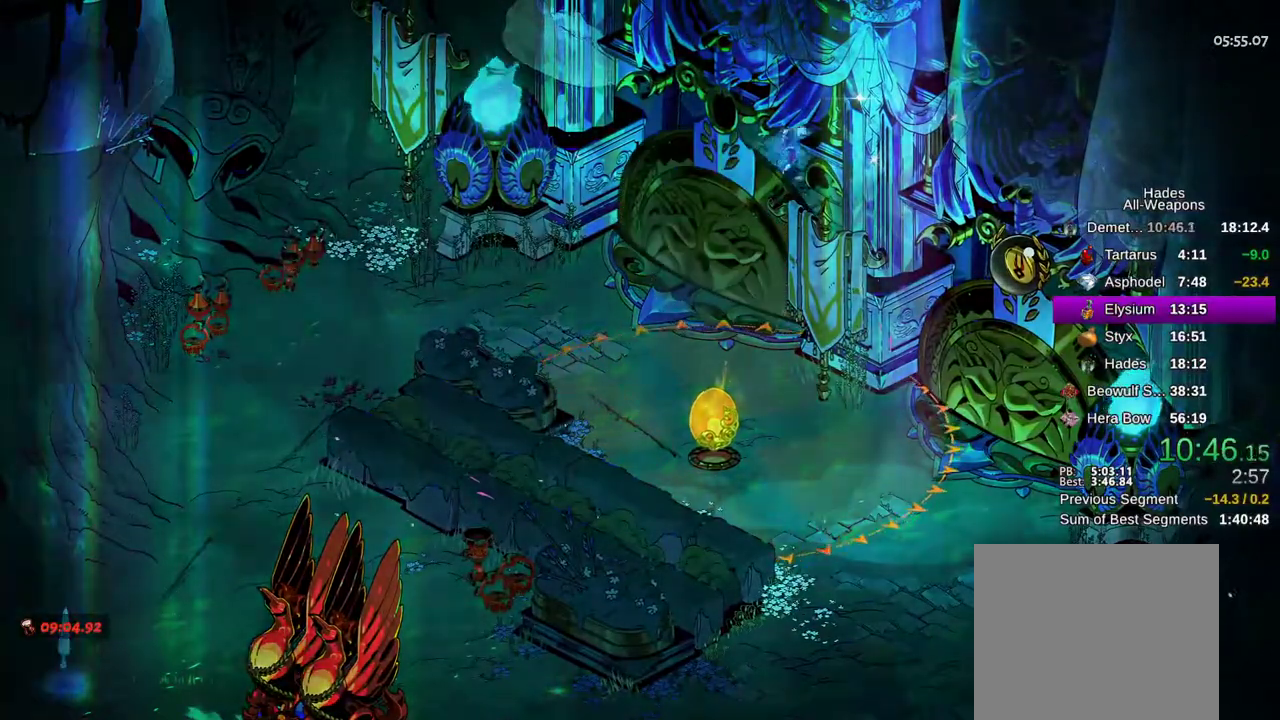
{"buttons": [], "left_stick": "center", "right_stick": "center", "events": []}
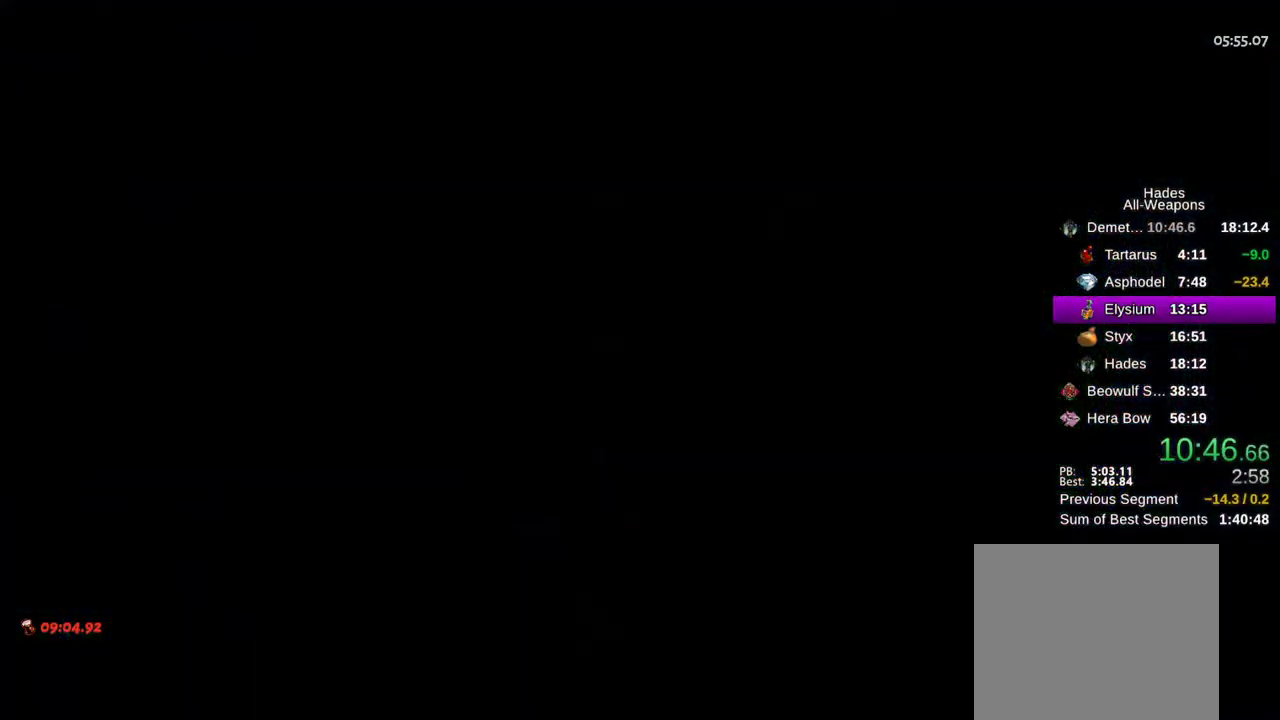
{"buttons": [], "left_stick": "up", "right_stick": "center", "events": [[233, "left_stick", "up"]]}
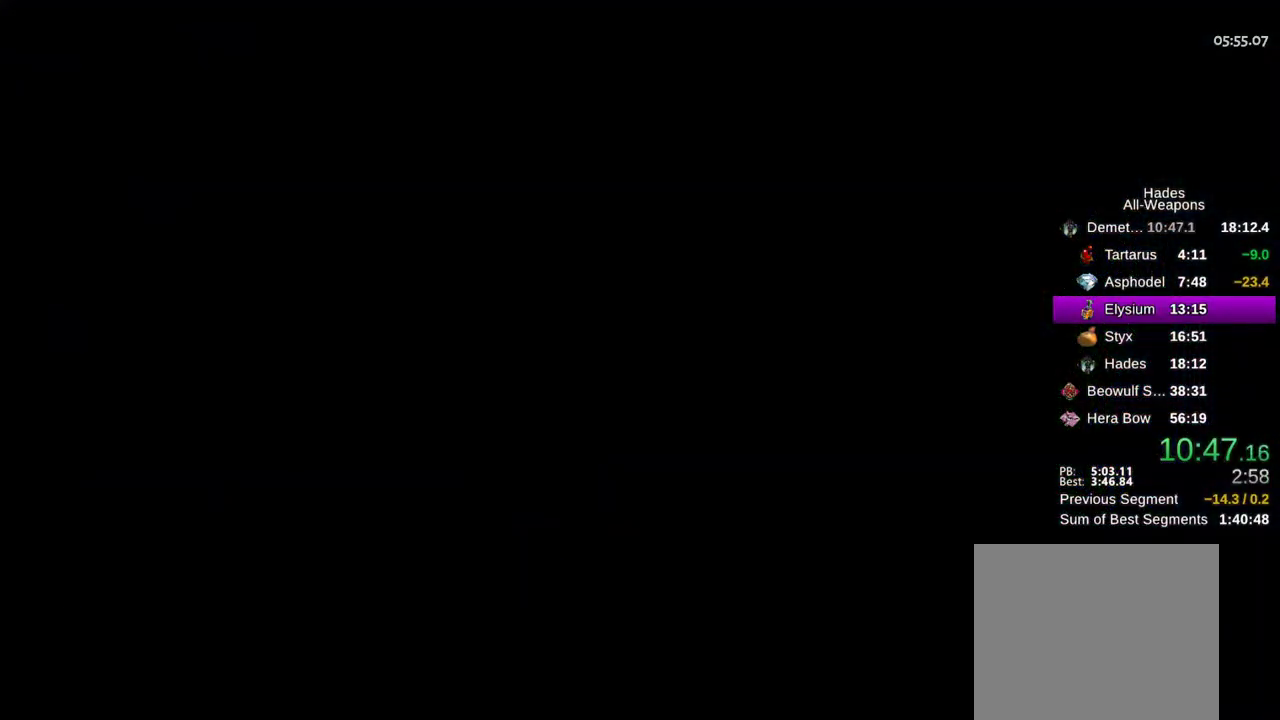
{"buttons": [], "left_stick": "up-right", "right_stick": "center", "events": [[67, "A", "down"], [150, "A", "up"], [300, "A", "down"], [350, "left_stick", "up-right"], [433, "A", "up"]]}
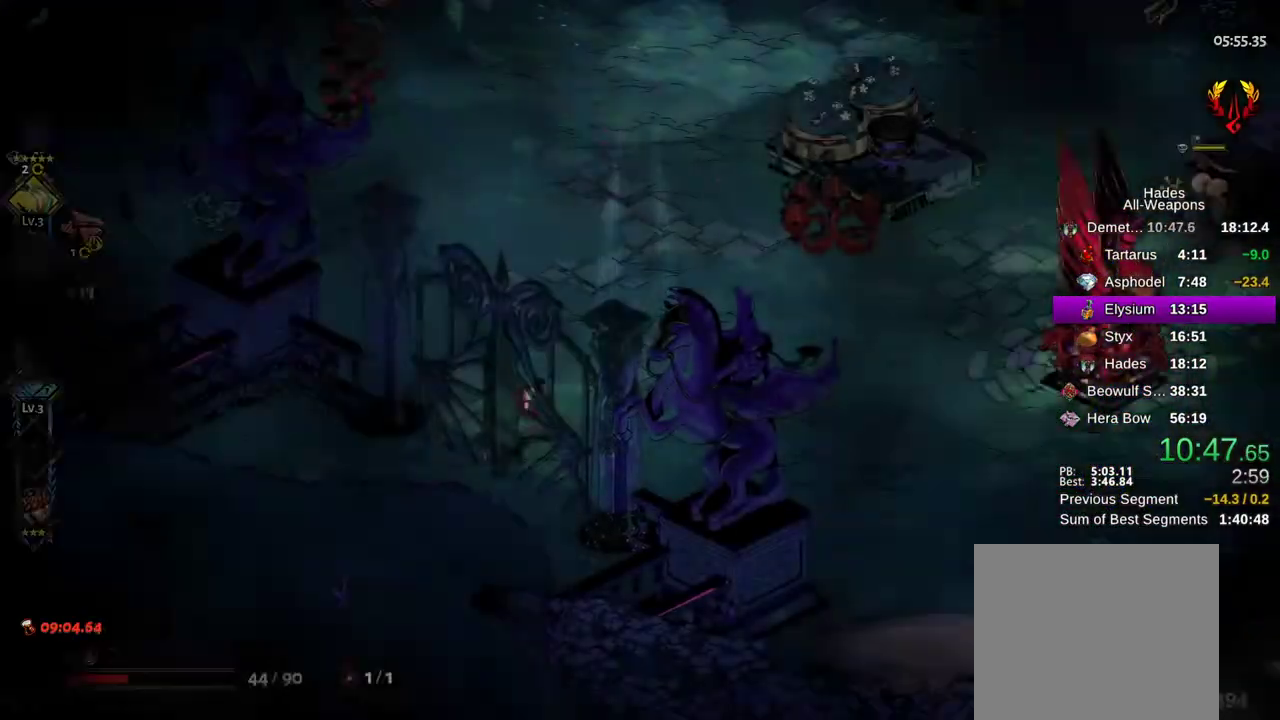
{"buttons": ["A"], "left_stick": "right", "right_stick": "center", "events": [[50, "A", "down"], [183, "A", "up"], [283, "left_stick", "right"], [483, "A", "down"]]}
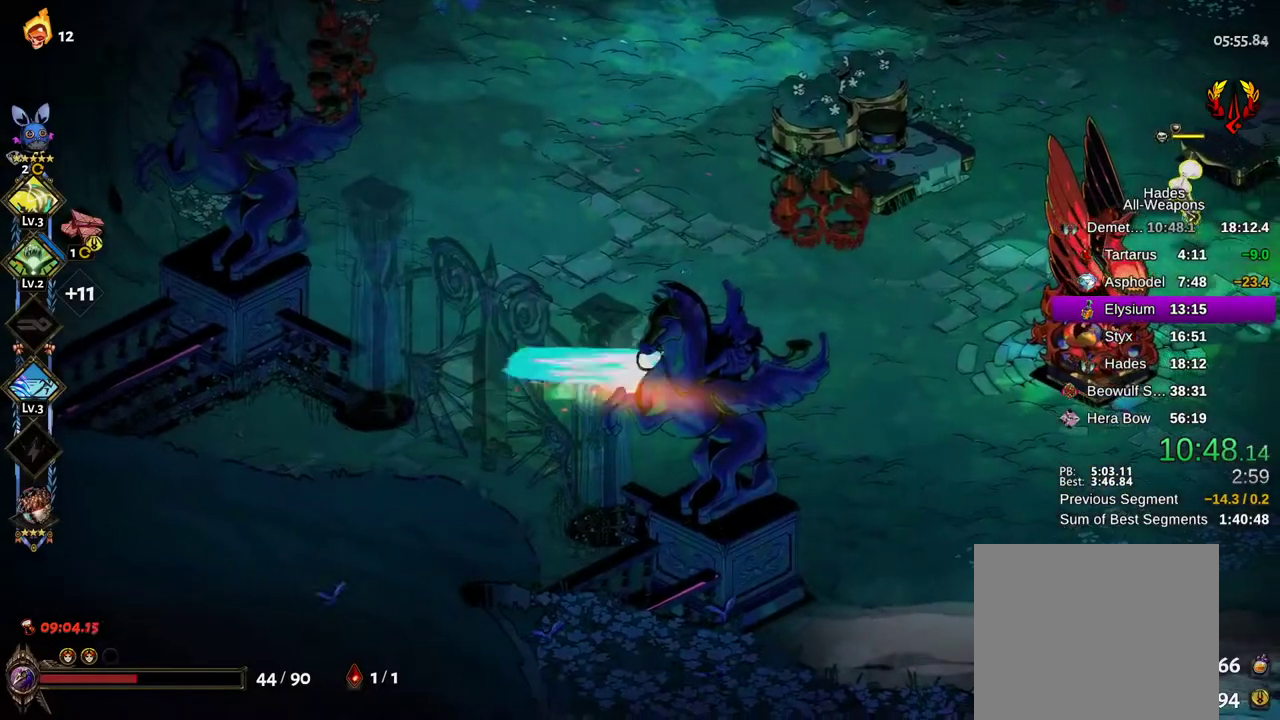
{"buttons": [], "left_stick": "up-right", "right_stick": "center", "events": [[117, "A", "up"], [300, "left_stick", "up-right"]]}
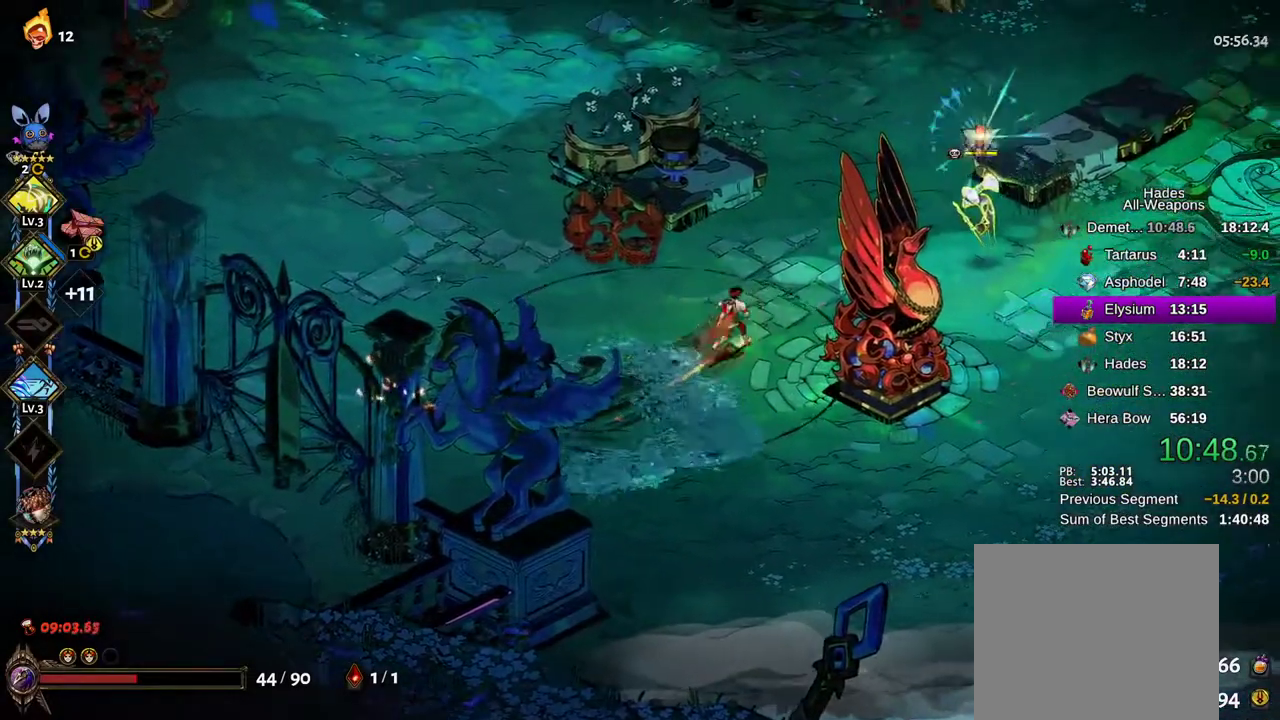
{"buttons": ["X"], "left_stick": "right", "right_stick": "center", "events": [[100, "X", "down"], [133, "A", "down"], [250, "A", "up"], [333, "left_stick", "right"], [367, "A", "down"], [450, "A", "up"]]}
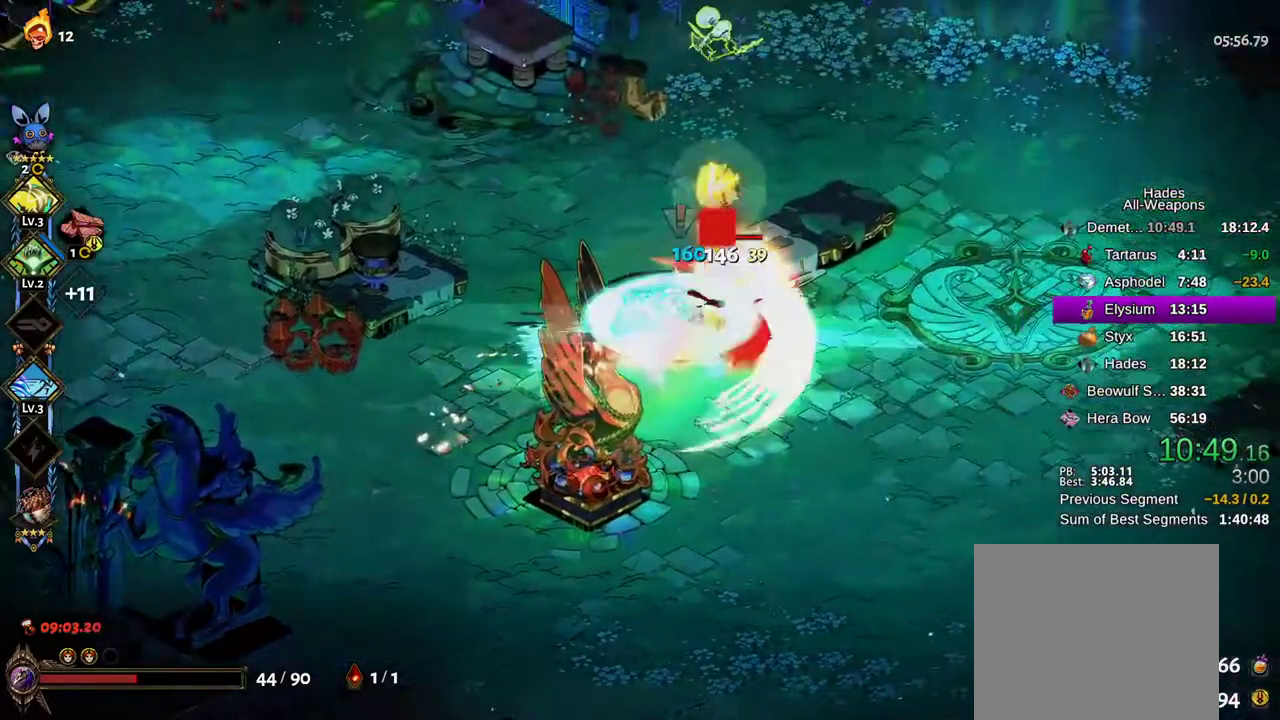
{"buttons": ["X"], "left_stick": "right", "right_stick": "center", "events": [[67, "A", "down"], [133, "A", "up"], [133, "left_stick", "up-right"], [250, "A", "down"], [367, "A", "up"], [367, "left_stick", "right"]]}
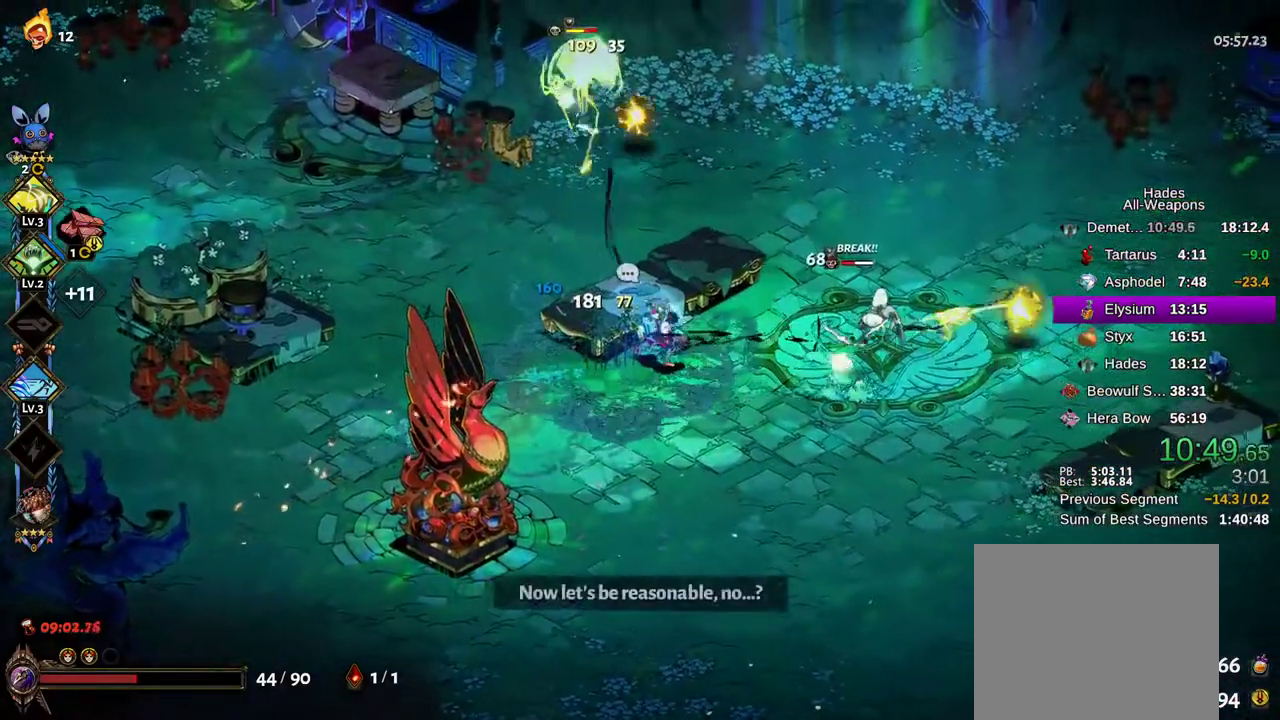
{"buttons": ["X"], "left_stick": "up-left", "right_stick": "center", "events": [[100, "A", "down"], [100, "left_stick", "up-right"], [200, "left_stick", "up"], [233, "A", "up"], [300, "left_stick", "up-left"], [333, "A", "down"], [450, "A", "up"]]}